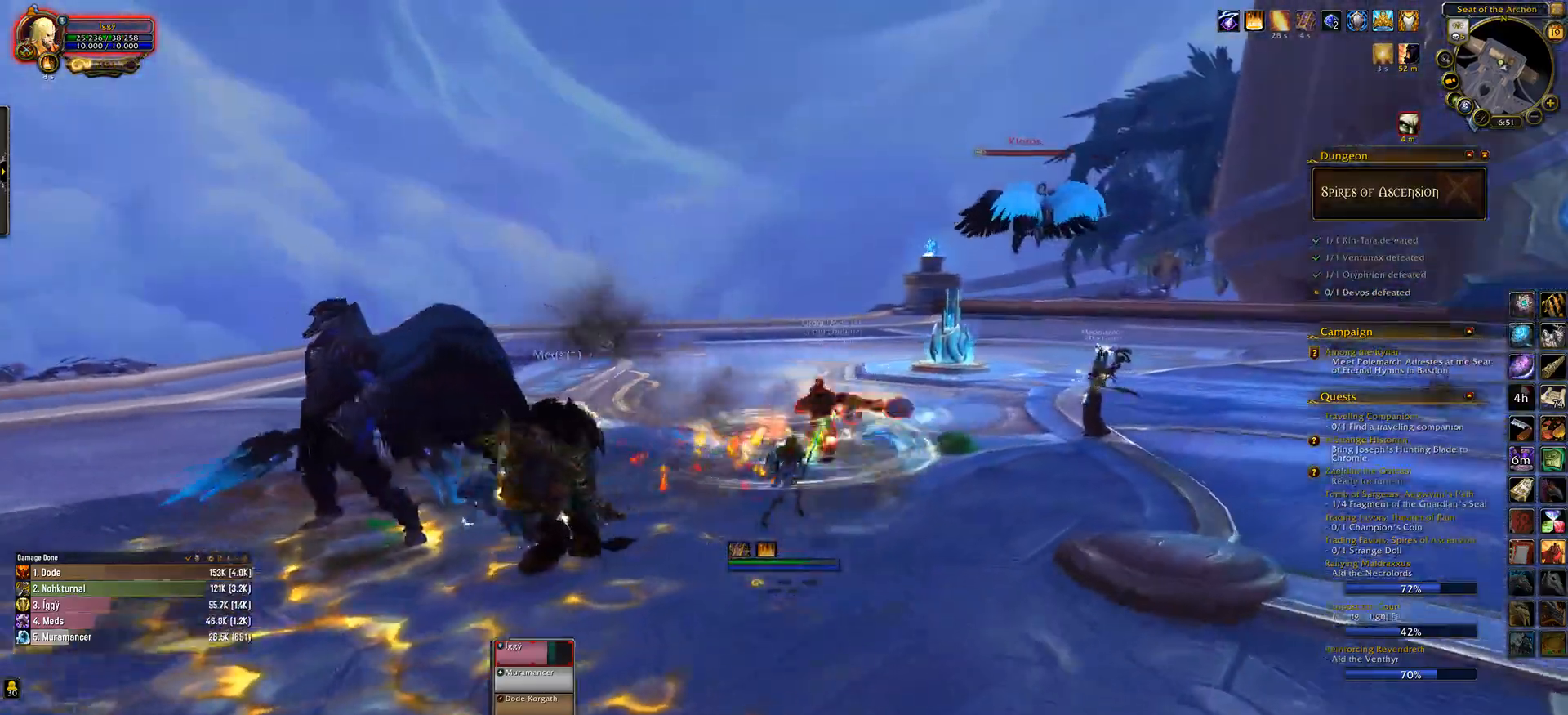
Gameplay with keyboard and mouse; each line is a JSON object with the keys and mouse buttons held at the frame after it. "events" lists presses ("down") and releases ("up") of ".", "/", "0", "1", "2", "3", "4", "5", "6", "7", "8", "9", "a", "alt_l", "alt_r", "b", "backslash", "backspace", "c", "caps_lock", "comma", "ctrl_l", "ctrl_r", "d", "down", "e", "equals", "escape", "f", "f1", "f10", "f11", "f12", "f2", "f3", "f4", "f5", "f6", "f7", "f8", "f9", "g", "h", "i", "j", "k", "l", "lbracket", "left", "m", "minus", "n", "o", "p", "q", "quote", "r", "rbracket", "return", "right", "s", "semicolon", "shift_l", "shift_r", "space", "super_l", "super_r", "t", "tab", "tilde", "u", "up", "v", "w", "x", "y", "z", "mouse_left", "mouse_wheel" and "mouse_right" between this image and that frame as [ms after this image, input, new state], when the widget could be followed in between. "mouse_left", "mouse_wheel", "mouse_right" = the "left", "wheel", "right" buttons of the "mouse" list. No other keys are recorded. "wheel" means that the mouse wheel is clicked or scrolled. Mouse movement is not recorded.
{"keys": ["e"], "mouse": ["left", "right"], "events": []}
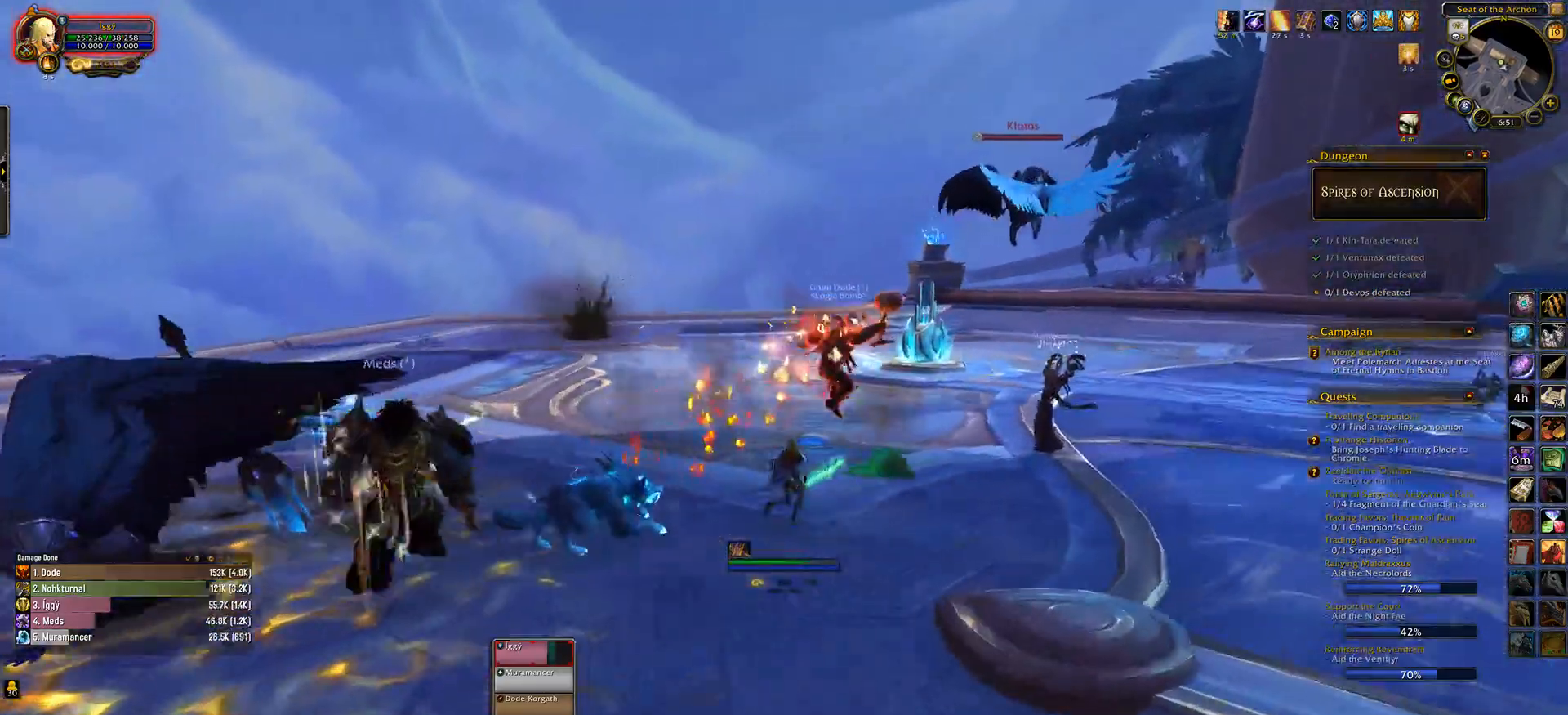
{"keys": ["e", "w"], "mouse": [], "events": [[17, "1", "down"], [17, "ctrl_l", "down"], [150, "1", "up"], [150, "ctrl_l", "up"], [367, "w", "down"], [450, "mouse_right", "up"], [467, "mouse_left", "up"]]}
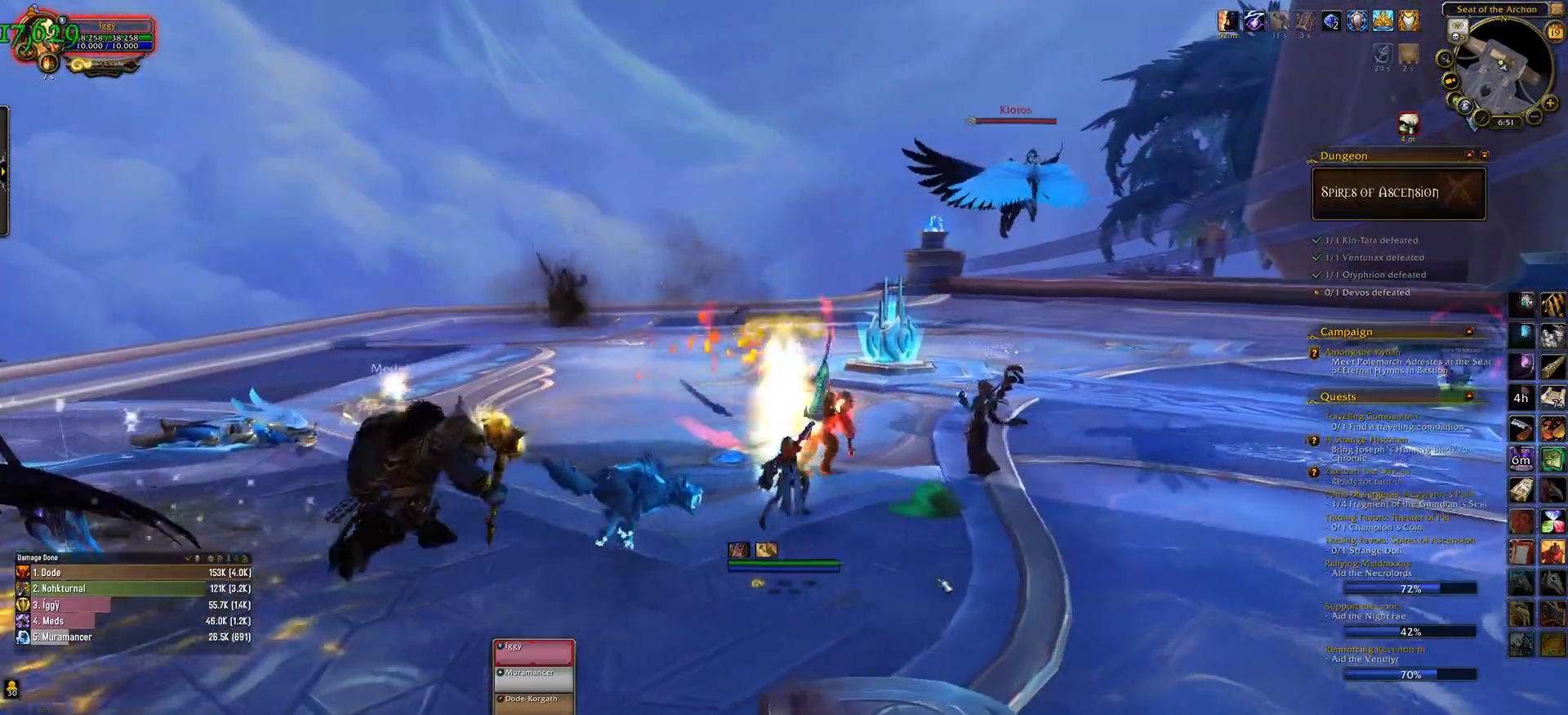
{"keys": ["e", "w"], "mouse": [], "events": []}
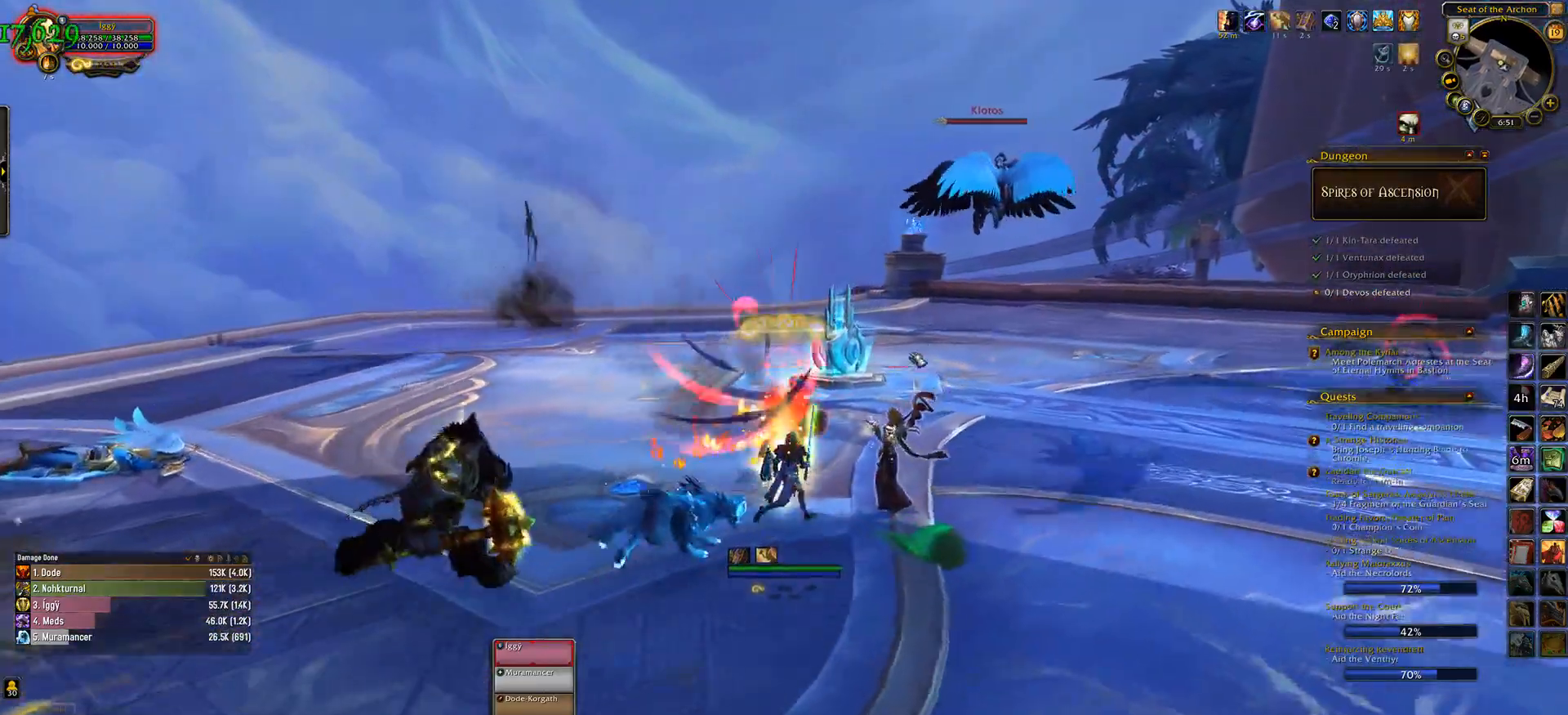
{"keys": ["e", "w"], "mouse": ["left"], "events": [[483, "mouse_left", "down"]]}
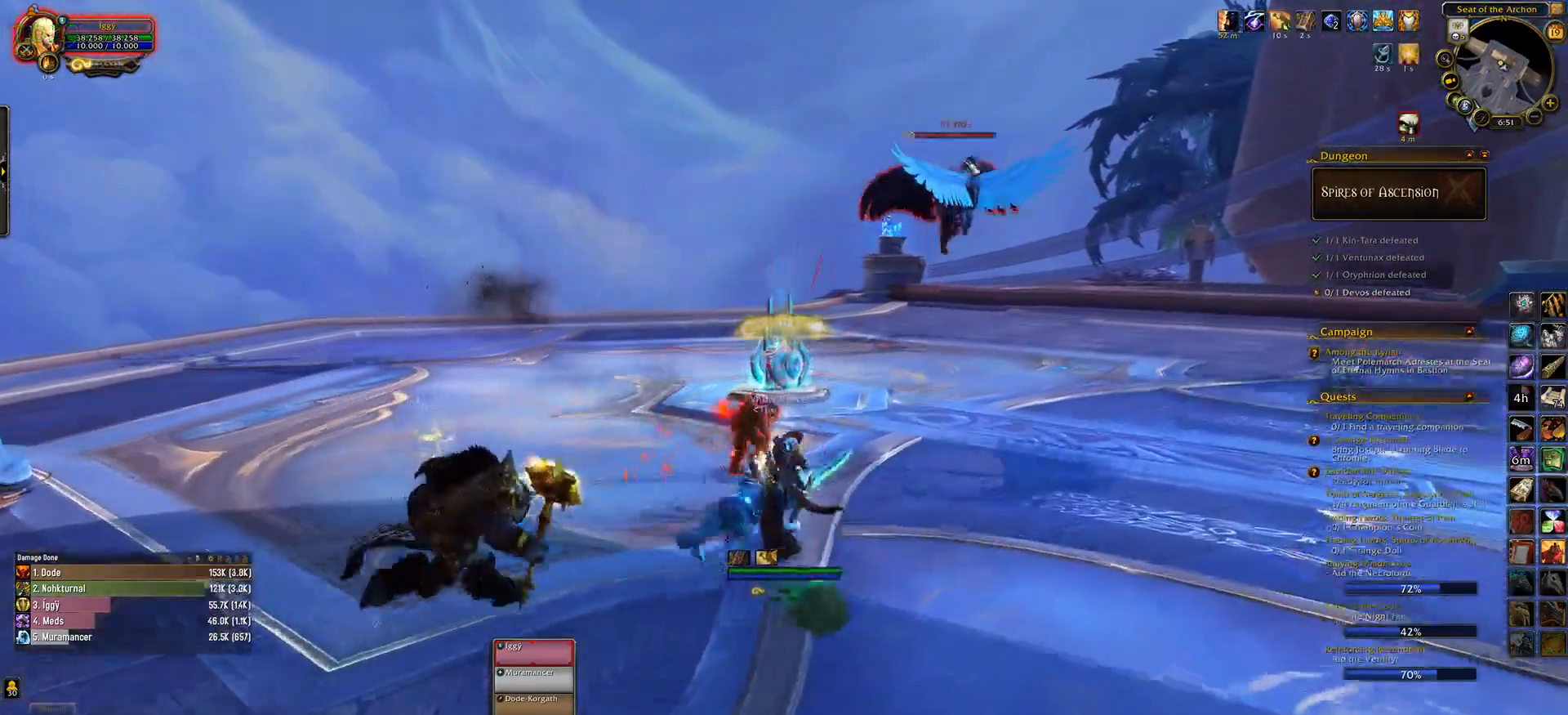
{"keys": ["e", "w"], "mouse": [], "events": [[83, "mouse_left", "up"]]}
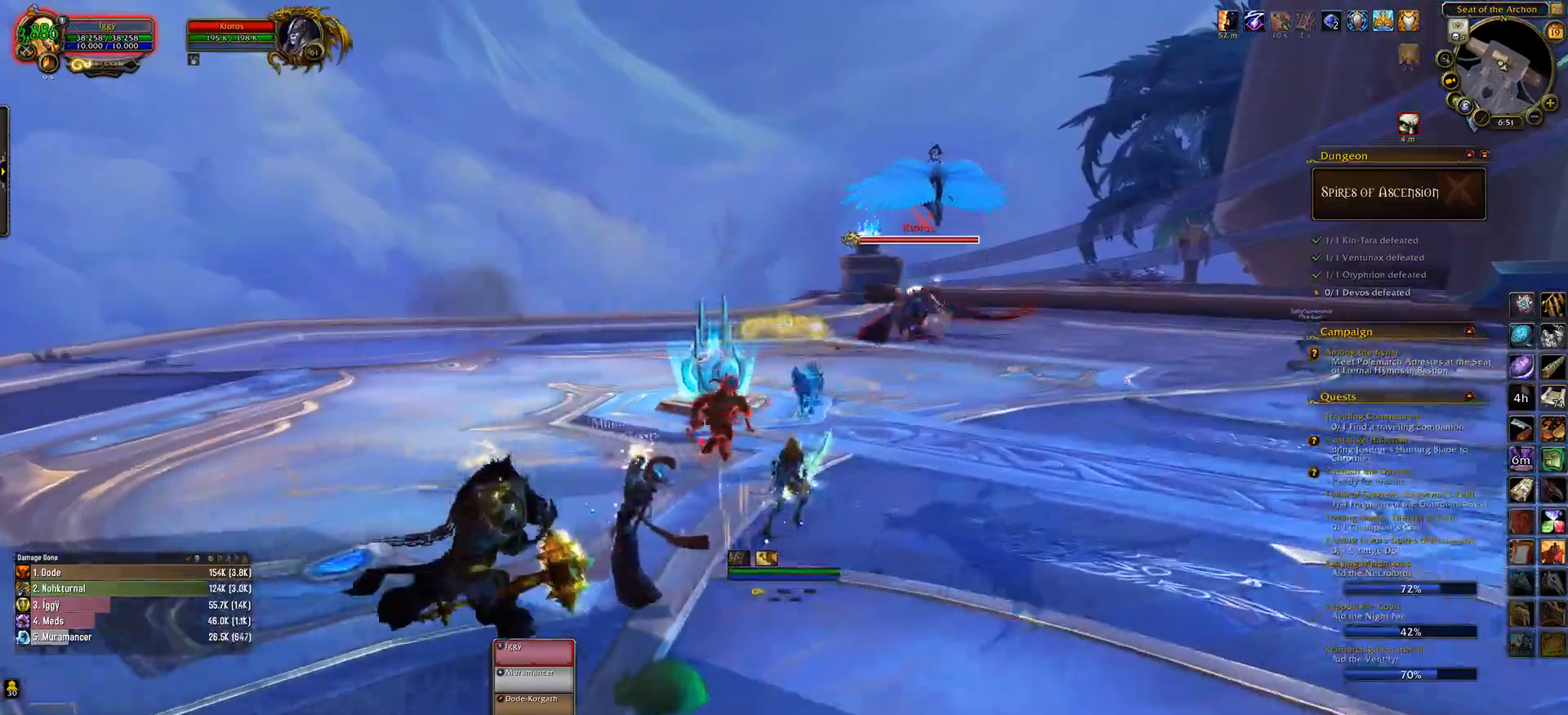
{"keys": [], "mouse": ["left", "right"], "events": [[67, "mouse_left", "down"], [117, "mouse_right", "down"], [167, "e", "up"], [183, "w", "up"], [317, "tab", "down"], [417, "tab", "up"]]}
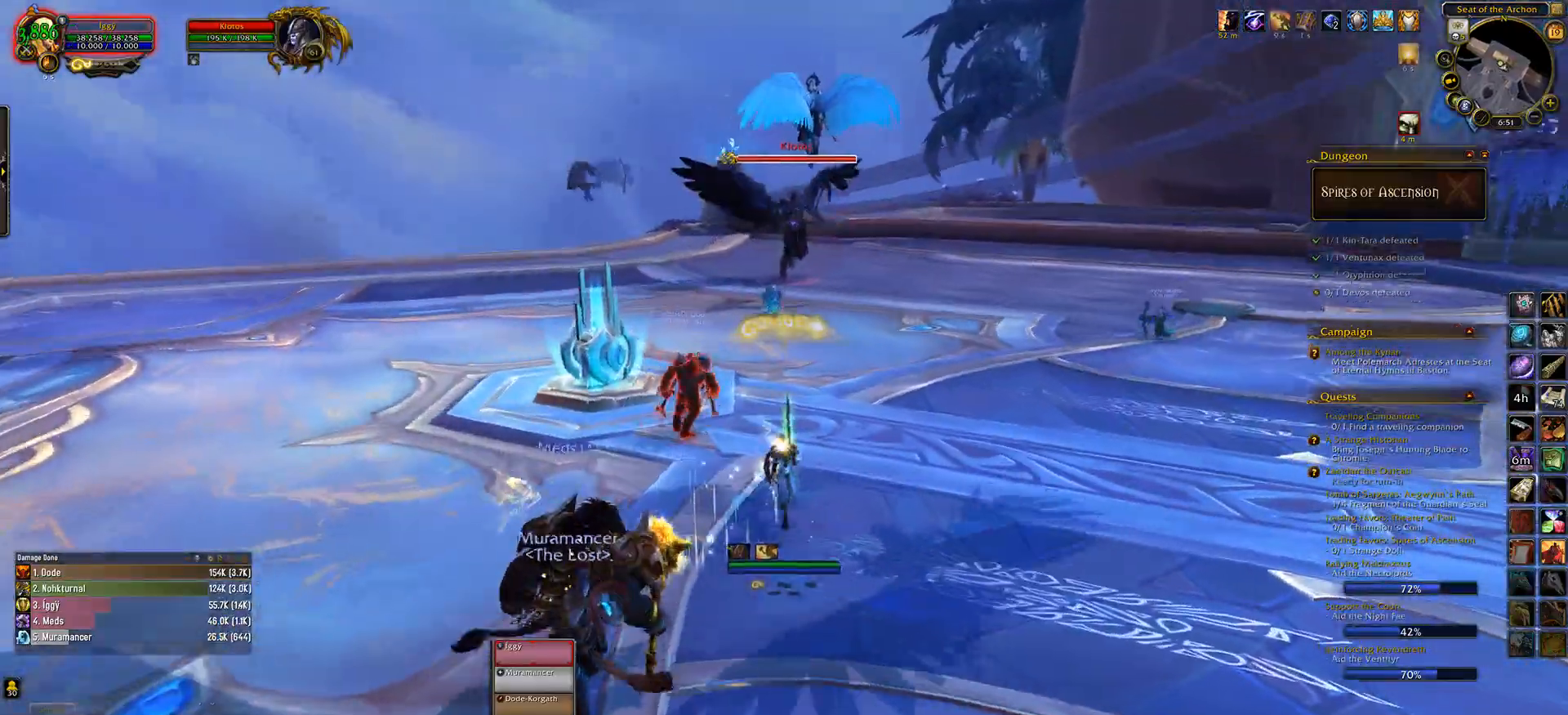
{"keys": [], "mouse": ["left", "right"], "events": [[417, "3", "down"], [500, "3", "up"]]}
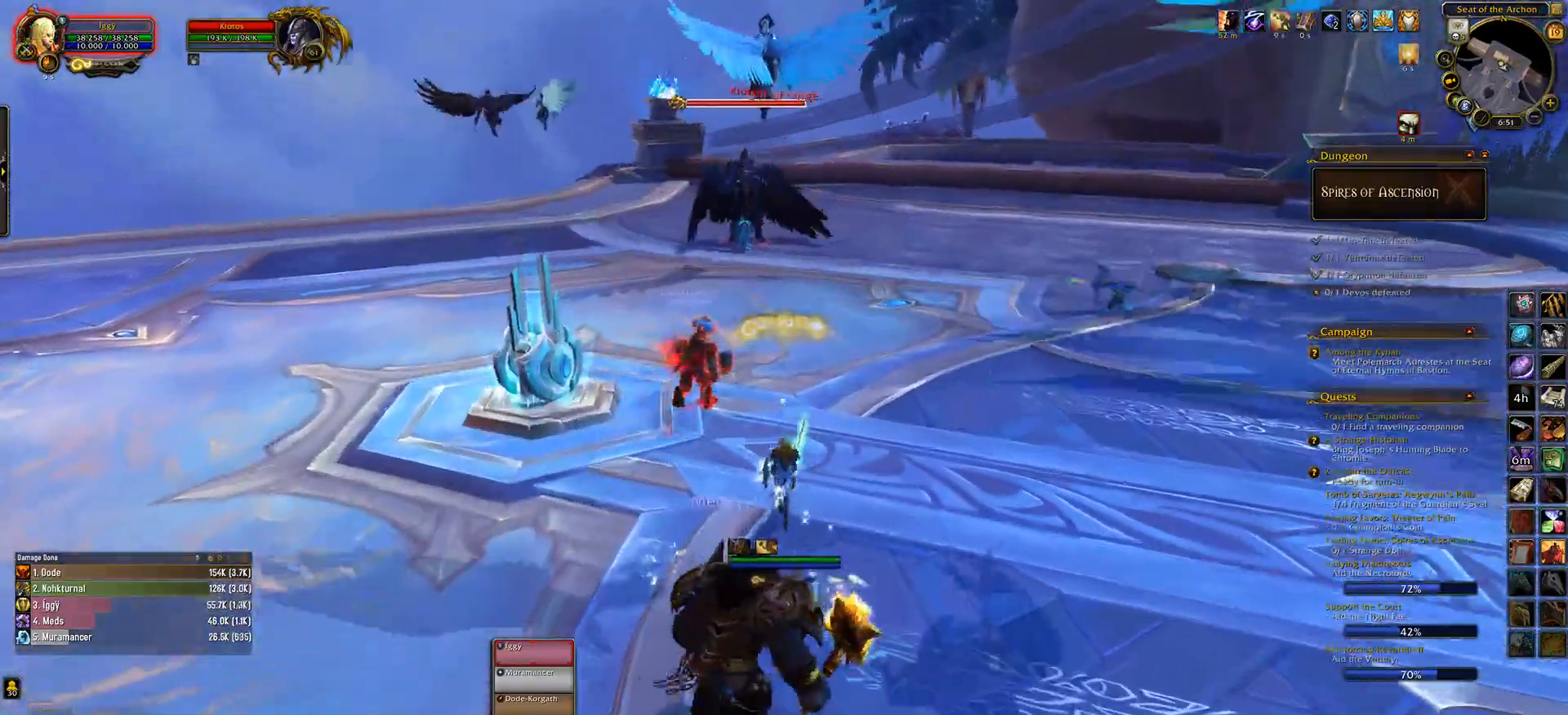
{"keys": ["3"], "mouse": ["left", "right"], "events": [[100, "3", "down"], [183, "3", "up"], [300, "3", "down"], [367, "3", "up"], [483, "3", "down"]]}
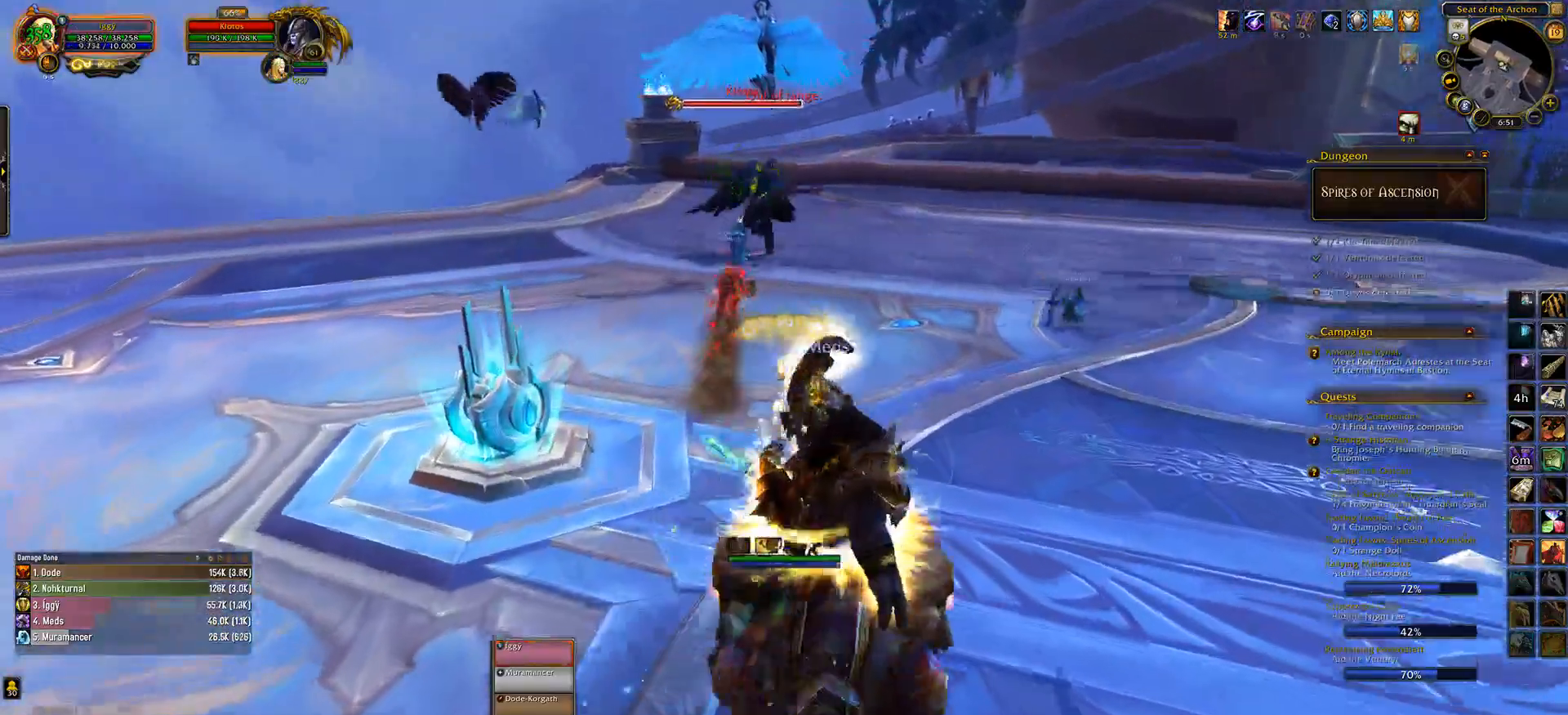
{"keys": ["w"], "mouse": ["left", "right"], "events": [[100, "3", "up"], [250, "v", "down"], [367, "v", "up"], [450, "w", "down"]]}
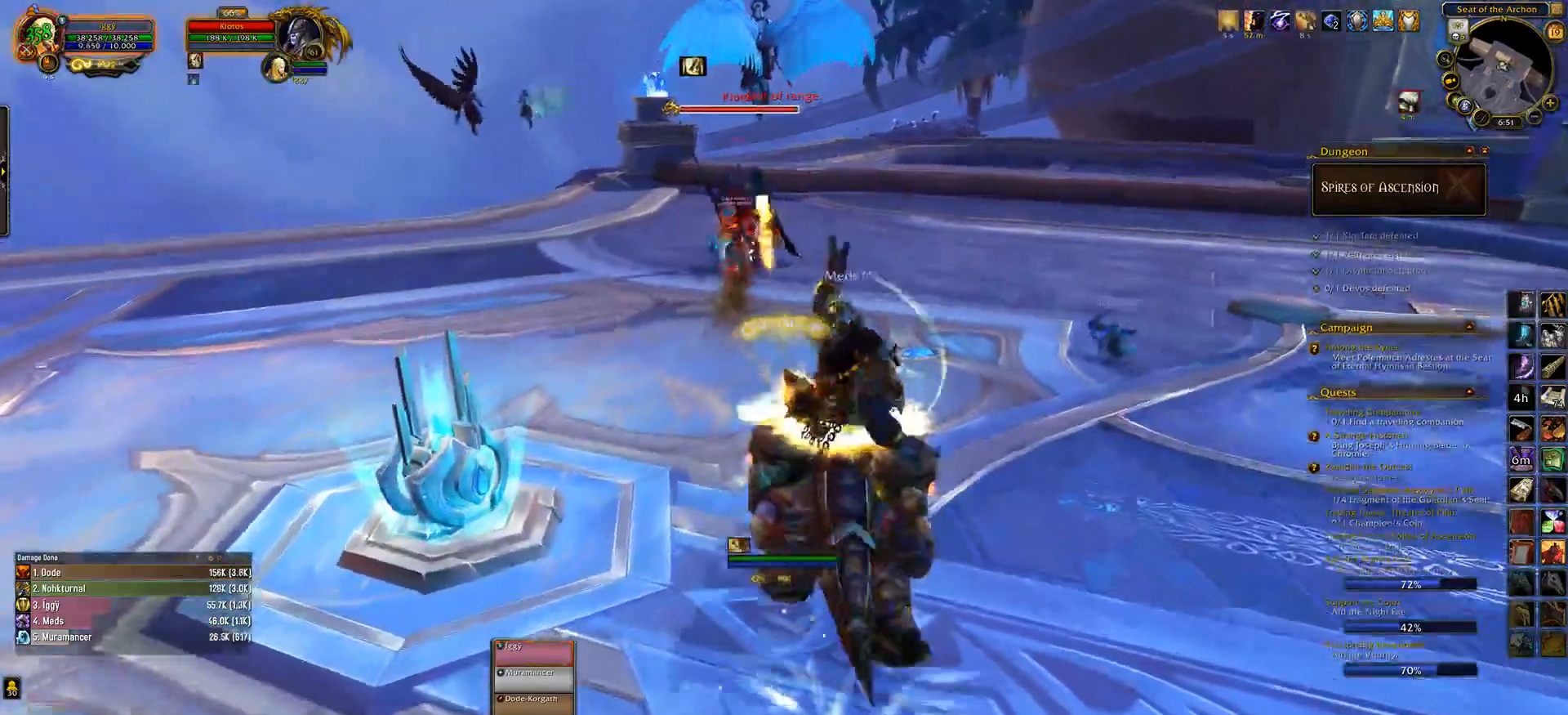
{"keys": ["e", "w"], "mouse": ["left", "right"], "events": [[33, "e", "down"], [167, "e", "up"], [183, "e", "down"]]}
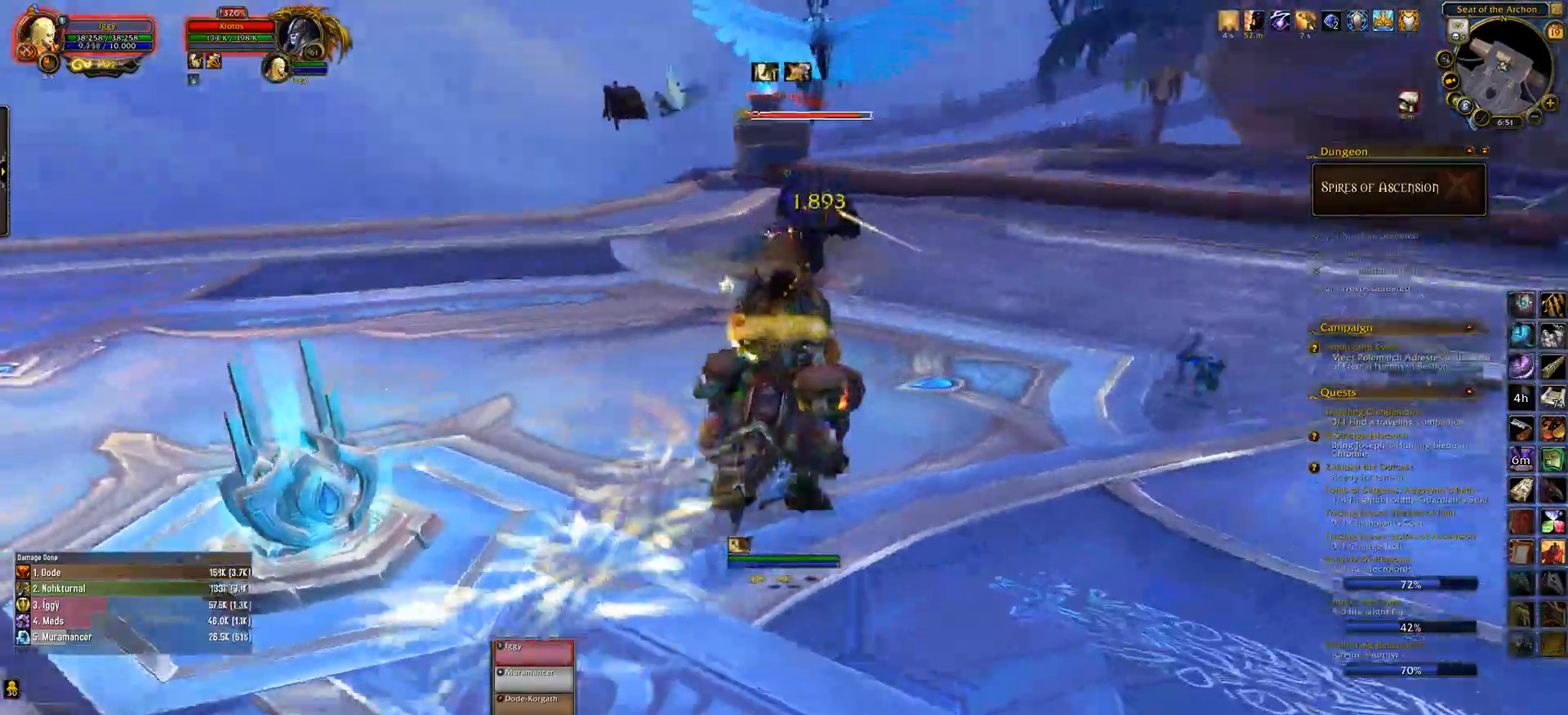
{"keys": ["4", "e", "w"], "mouse": ["left", "right"], "events": [[33, "4", "down"], [200, "4", "up"], [317, "4", "down"]]}
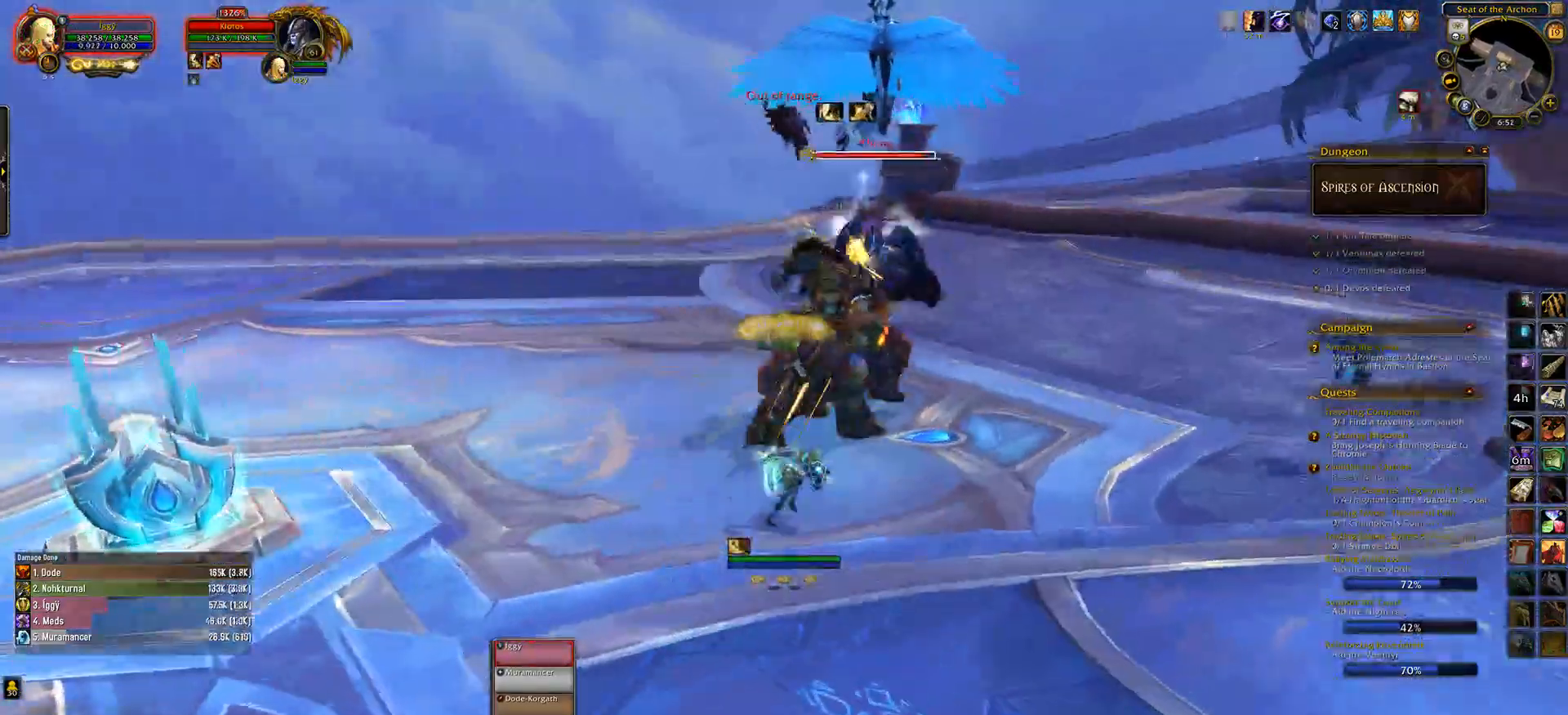
{"keys": ["e"], "mouse": ["left", "right"], "events": [[17, "4", "up"], [133, "e", "up"], [183, "e", "down"], [217, "w", "up"]]}
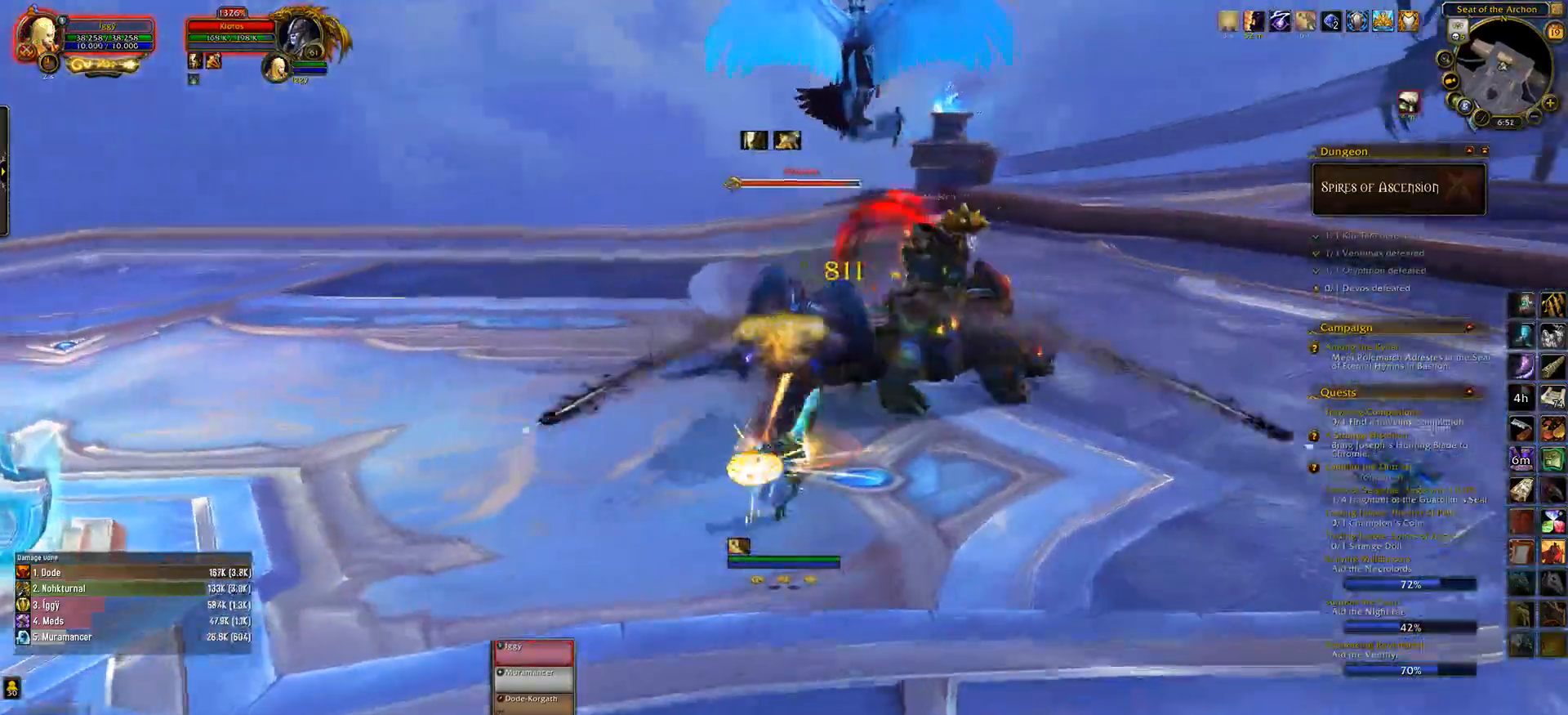
{"keys": ["e"], "mouse": ["left", "right"], "events": []}
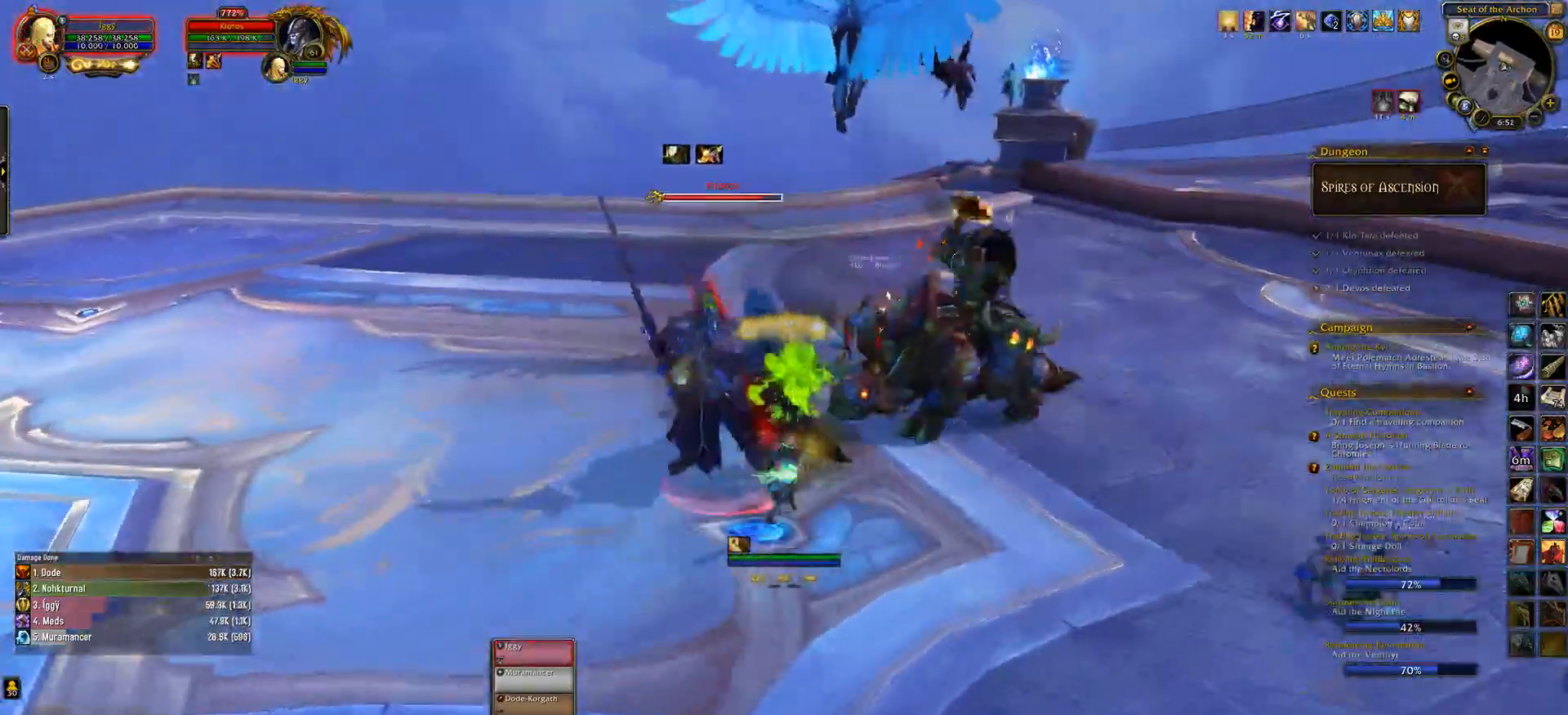
{"keys": ["a", "s"], "mouse": ["left"], "events": [[133, "3", "down"], [183, "mouse_right", "up"], [233, "3", "up"], [233, "e", "up"], [367, "a", "down"], [483, "s", "down"]]}
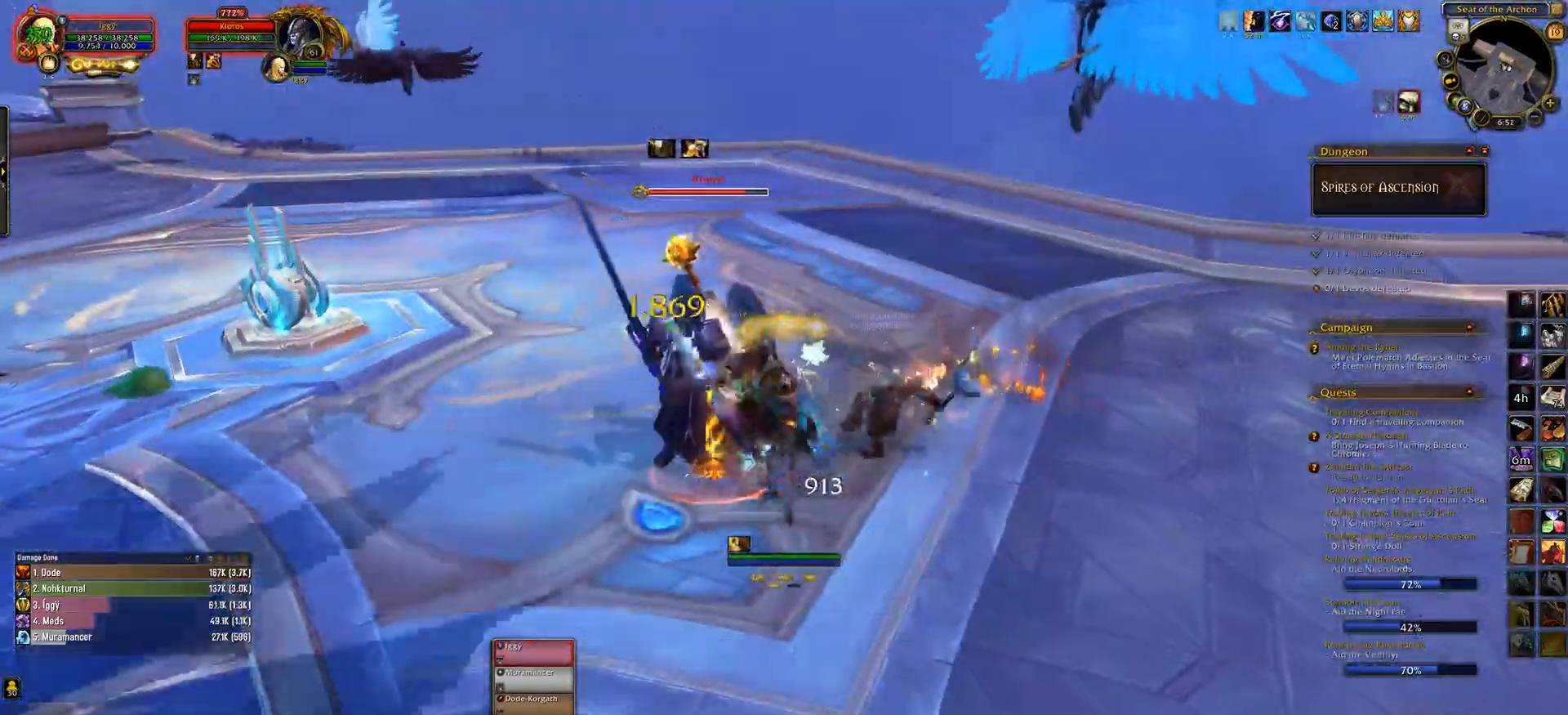
{"keys": ["a"], "mouse": ["left"], "events": [[33, "a", "up"], [50, "e", "down"], [100, "s", "up"], [117, "e", "up"], [133, "mouse_wheel", "down"], [200, "a", "down"], [200, "mouse_wheel", "up"], [300, "e", "down"], [317, "a", "up"], [317, "s", "down"], [350, "s", "up"], [400, "e", "up"], [450, "a", "down"]]}
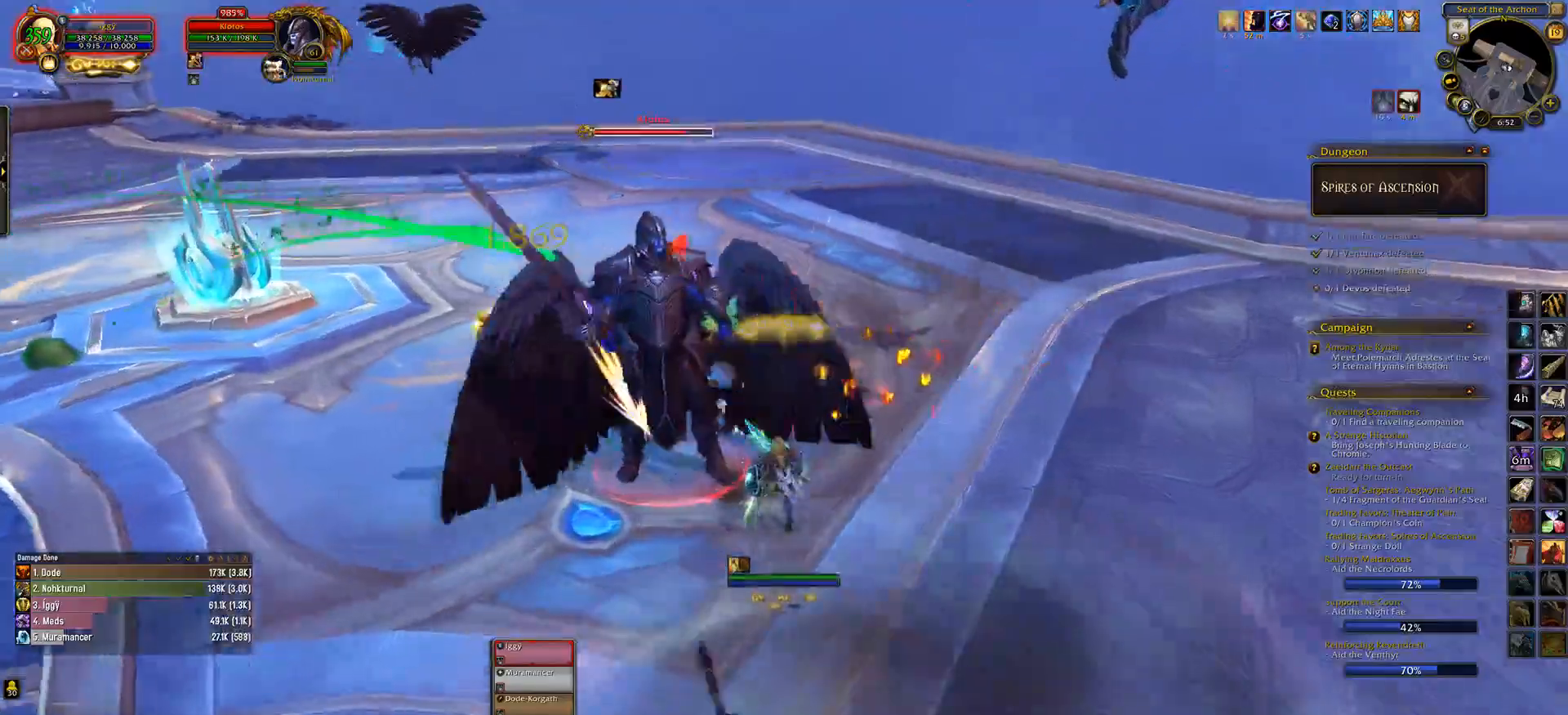
{"keys": [], "mouse": ["left"], "events": [[83, "e", "down"], [117, "a", "up"], [150, "e", "up"], [317, "a", "down"], [383, "mouse_right", "down"], [483, "a", "up"], [483, "mouse_right", "up"]]}
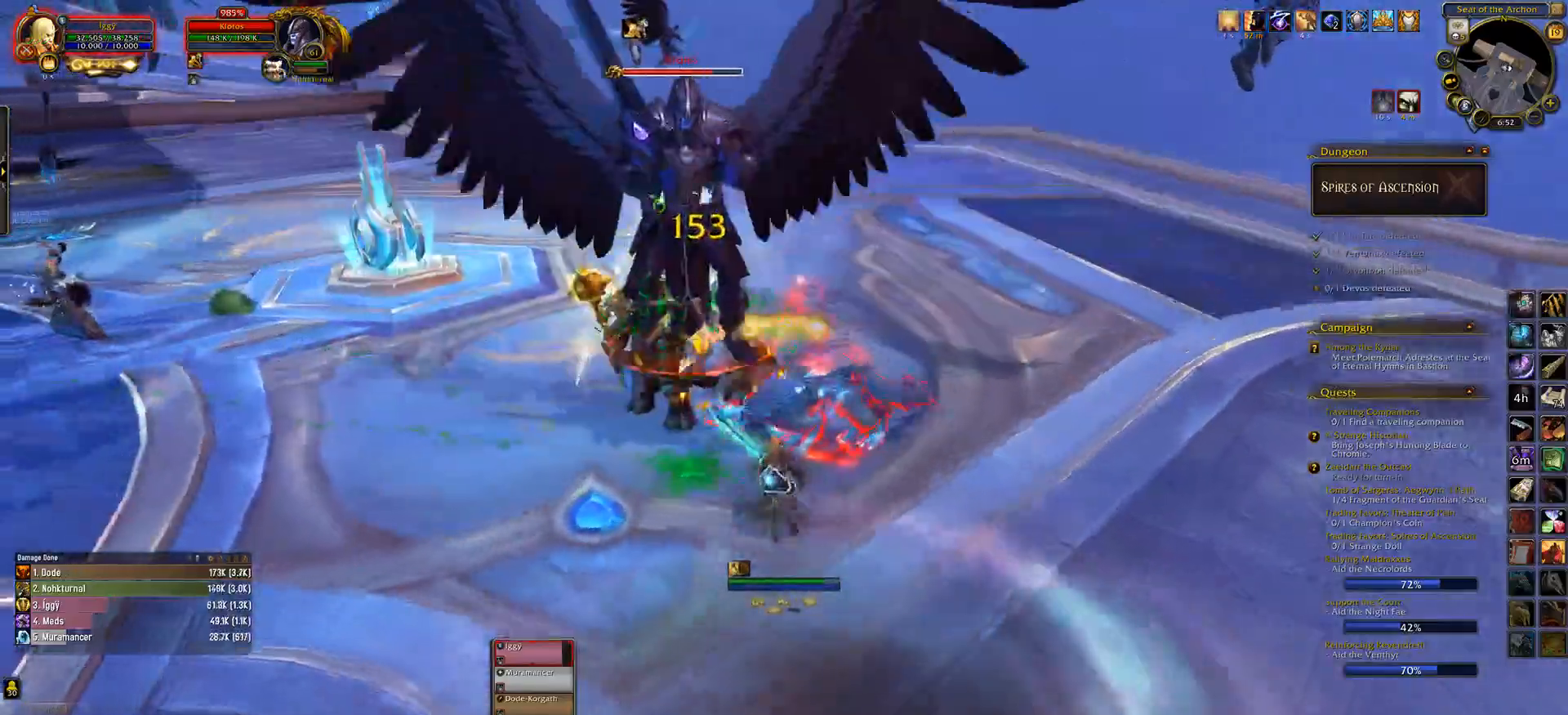
{"keys": ["e"], "mouse": ["left"], "events": [[33, "5", "down"], [167, "5", "up"], [200, "mouse_right", "down"], [300, "a", "down"], [300, "mouse_right", "up"], [417, "e", "down"], [433, "a", "up"]]}
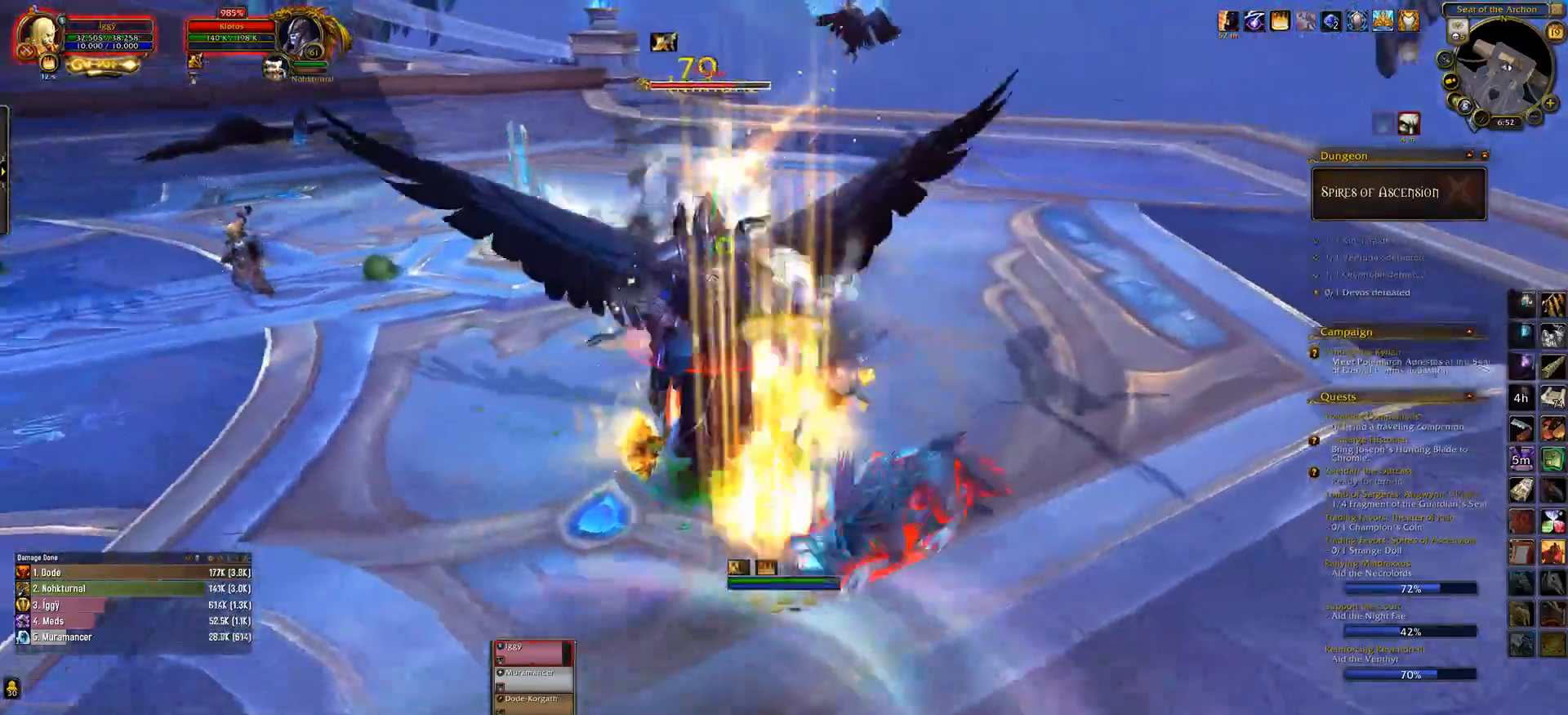
{"keys": ["e", "s"], "mouse": ["left"], "events": [[33, "a", "down"], [133, "s", "down"], [333, "e", "up"], [483, "e", "down"], [500, "a", "up"]]}
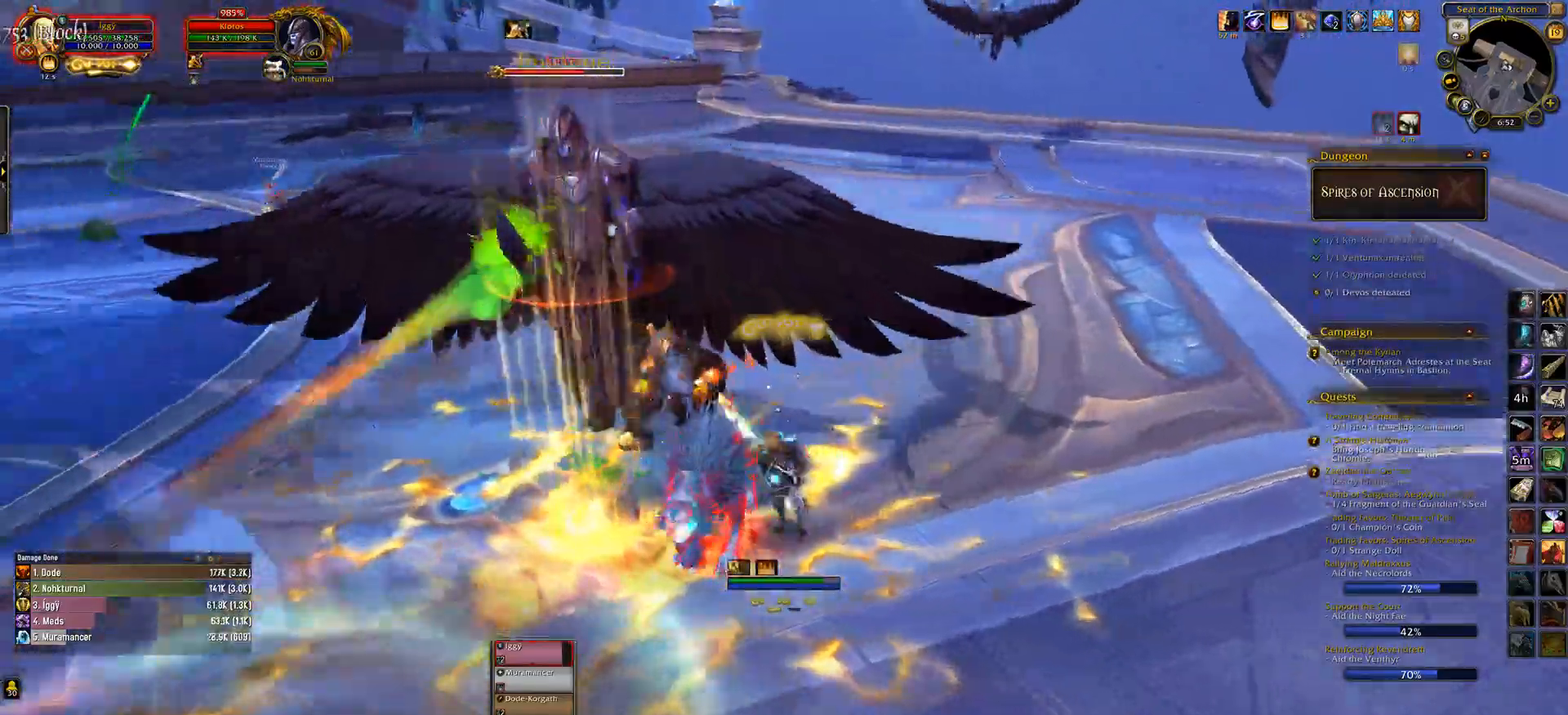
{"keys": ["1", "s"], "mouse": ["left"], "events": [[133, "e", "up"], [283, "mouse_right", "down"], [433, "mouse_right", "up"], [500, "1", "down"]]}
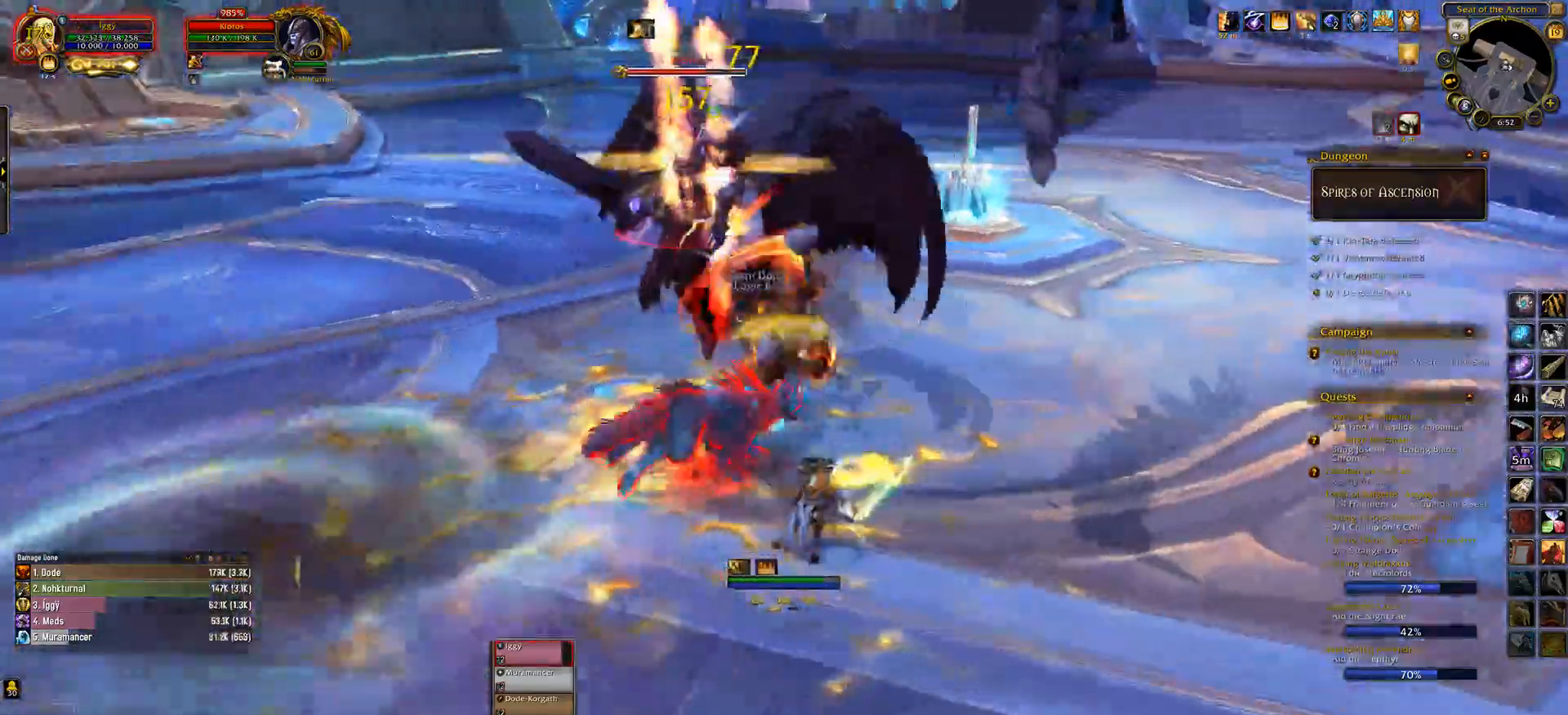
{"keys": ["s"], "mouse": ["left", "right"], "events": [[67, "mouse_right", "down"], [133, "1", "up"], [183, "mouse_right", "up"], [217, "1", "down"], [283, "mouse_right", "down"], [367, "mouse_right", "up"], [383, "1", "up"], [467, "mouse_right", "down"]]}
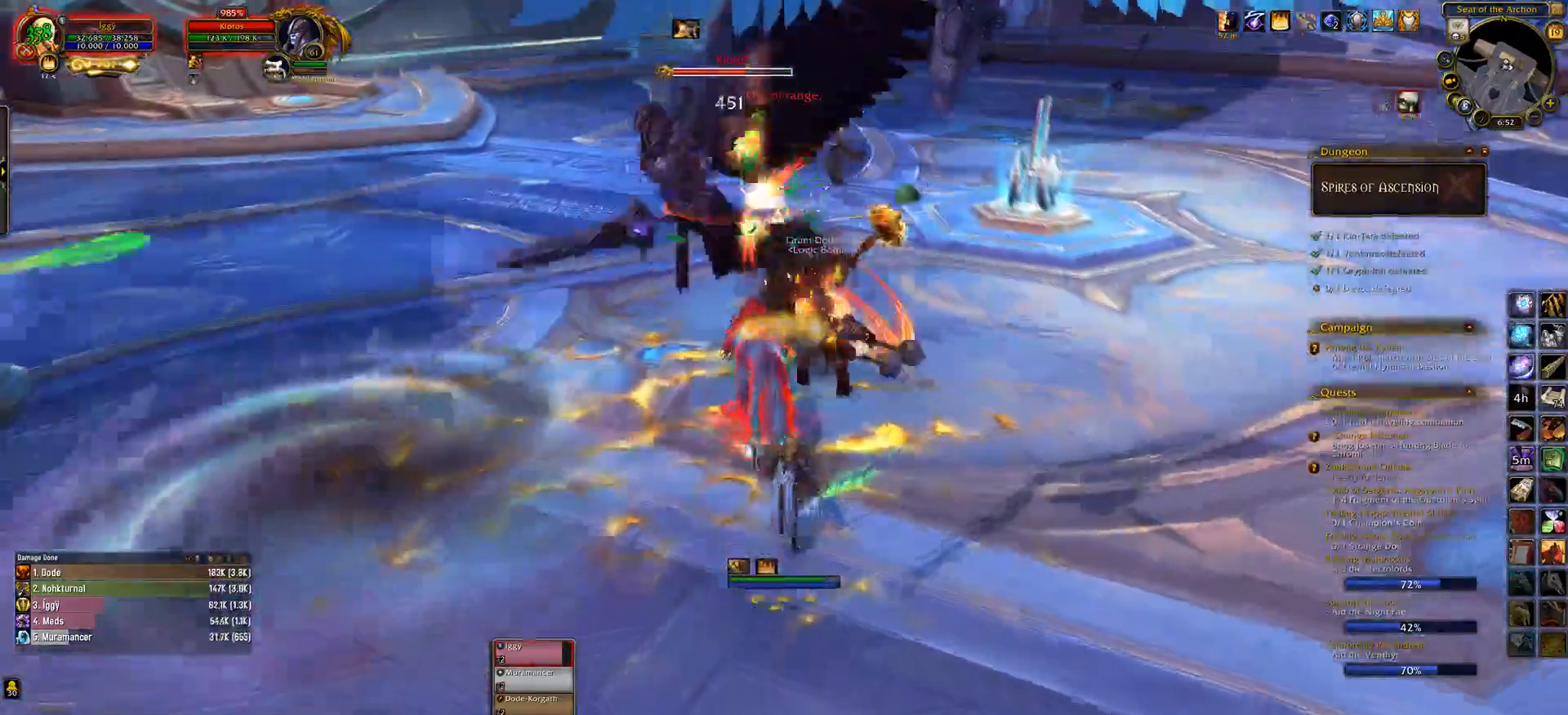
{"keys": [], "mouse": ["left"], "events": [[33, "q", "down"], [50, "mouse_right", "up"], [133, "mouse_right", "down"], [200, "q", "up"], [233, "mouse_right", "up"], [267, "s", "up"], [283, "mouse_right", "down"], [483, "mouse_right", "up"]]}
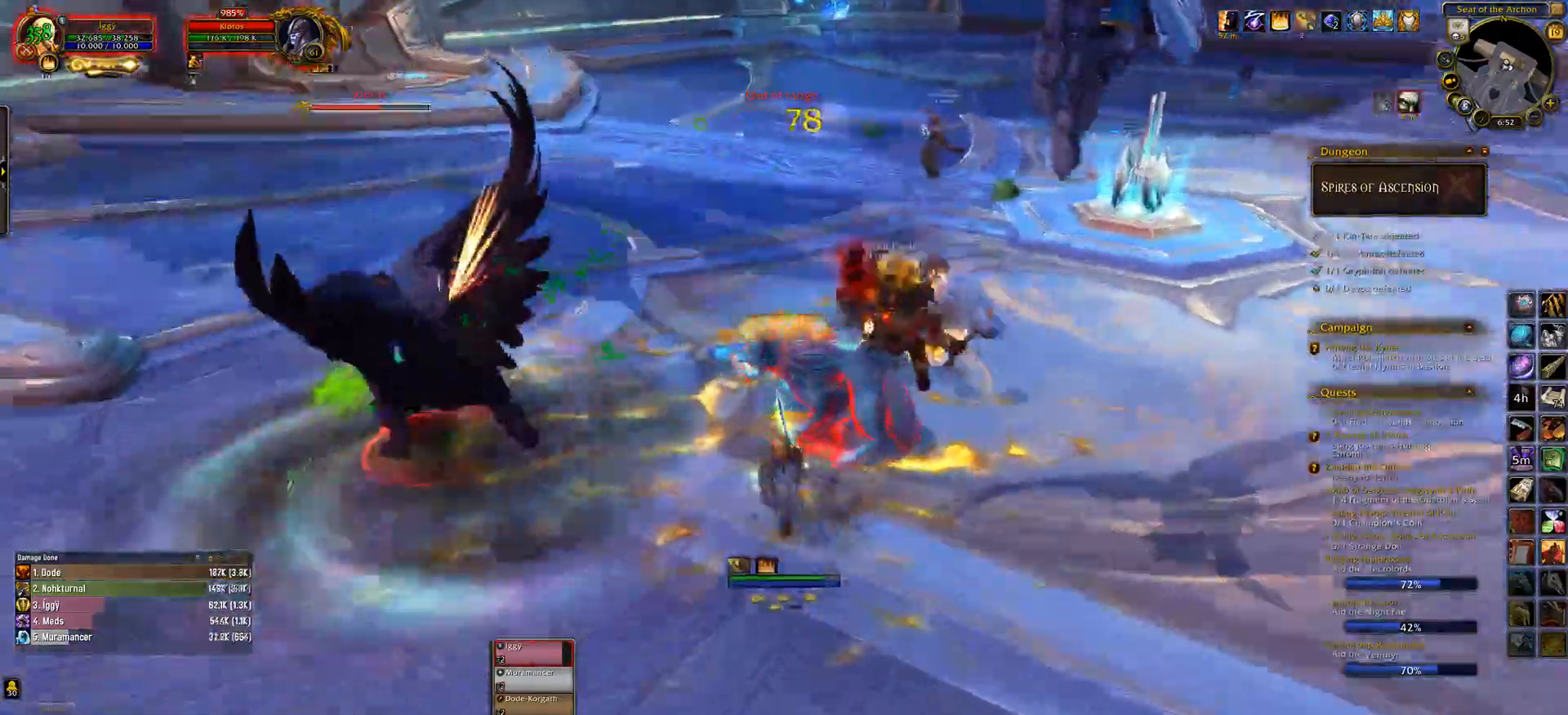
{"keys": ["1"], "mouse": ["left"], "events": [[83, "q", "down"], [267, "mouse_right", "down"], [333, "q", "up"], [350, "mouse_right", "up"], [433, "1", "down"]]}
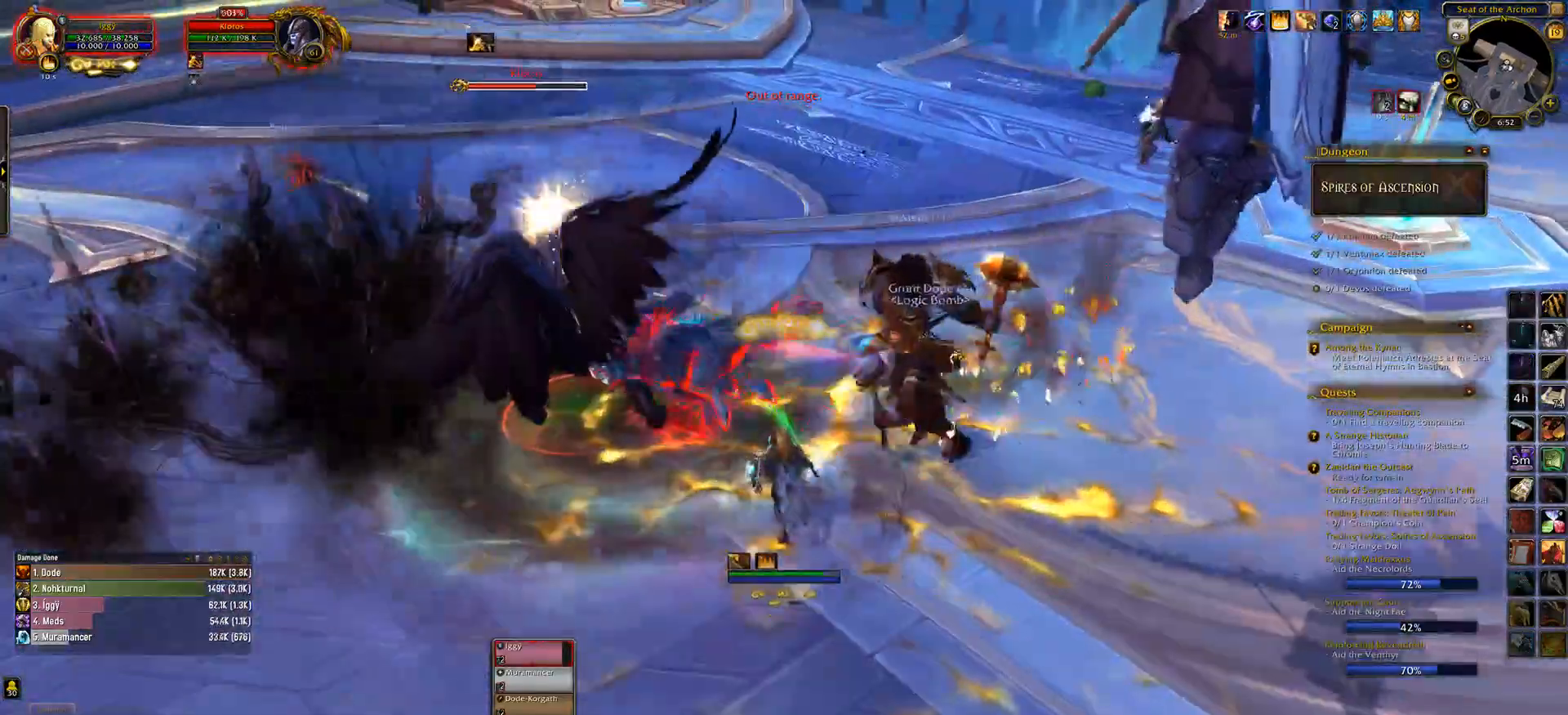
{"keys": ["s"], "mouse": ["left"], "events": [[33, "1", "up"], [183, "q", "down"], [283, "s", "down"], [333, "q", "up"]]}
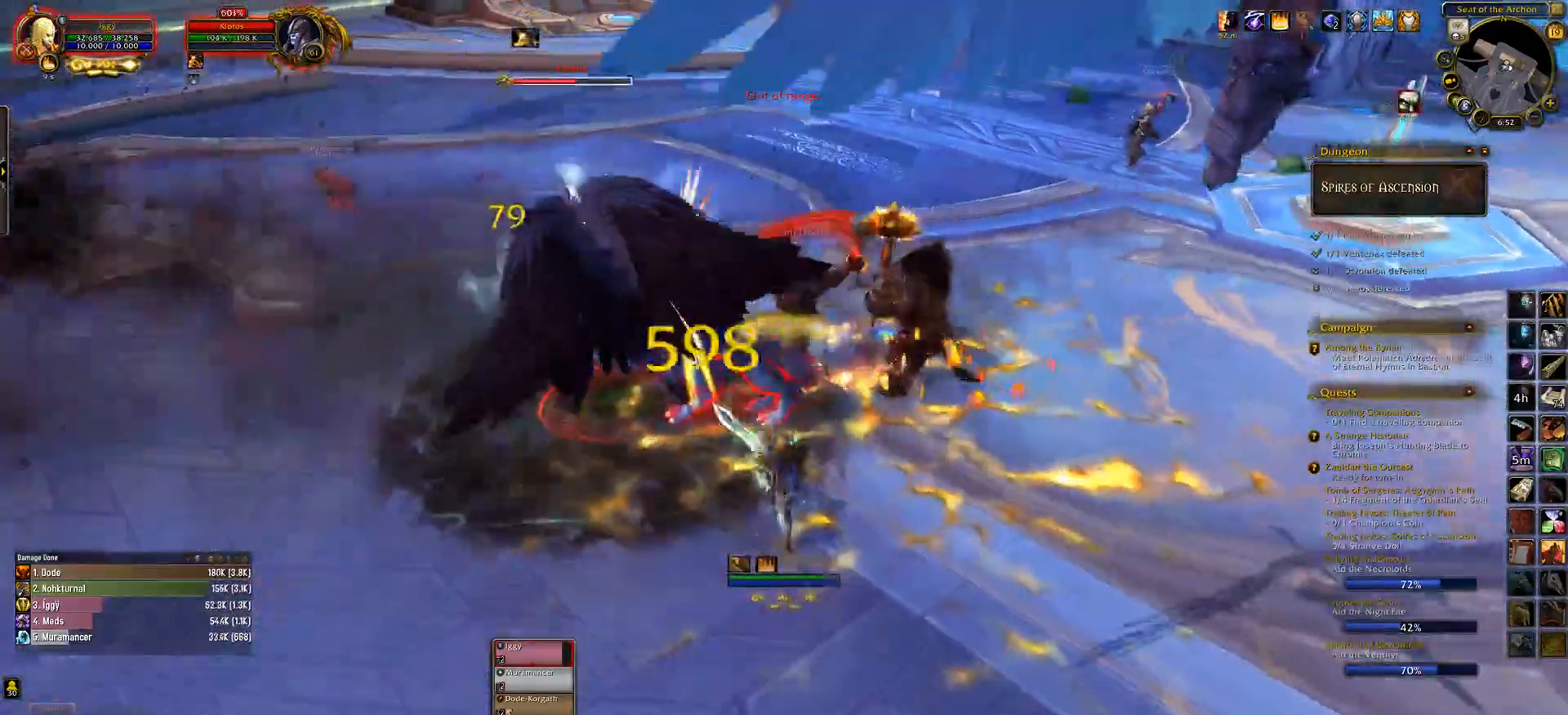
{"keys": ["q", "s"], "mouse": ["left"], "events": [[100, "mouse_right", "down"], [150, "2", "down"], [150, "mouse_right", "up"], [283, "2", "up"], [383, "q", "down"]]}
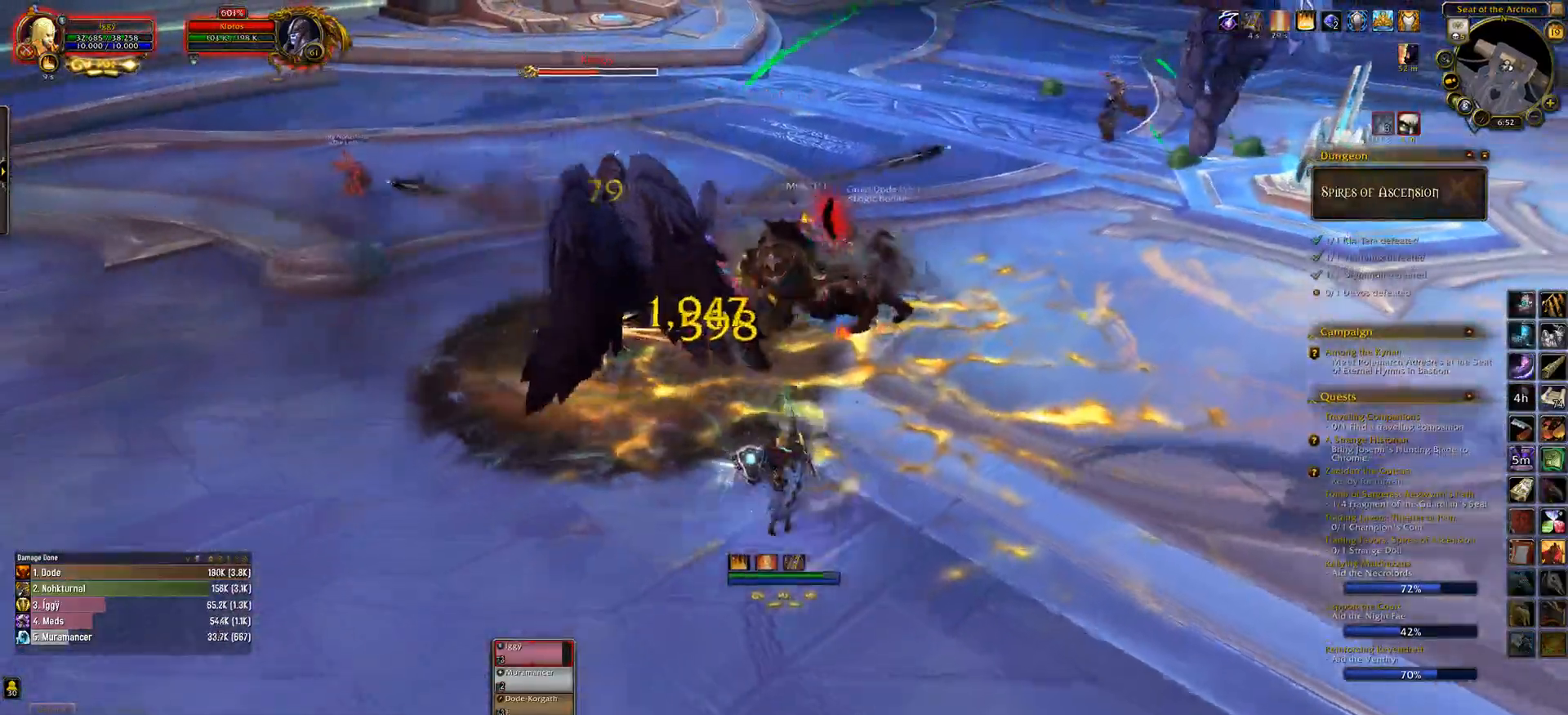
{"keys": ["3", "q", "s"], "mouse": ["left"], "events": [[167, "mouse_right", "down"], [250, "mouse_right", "up"], [400, "3", "down"]]}
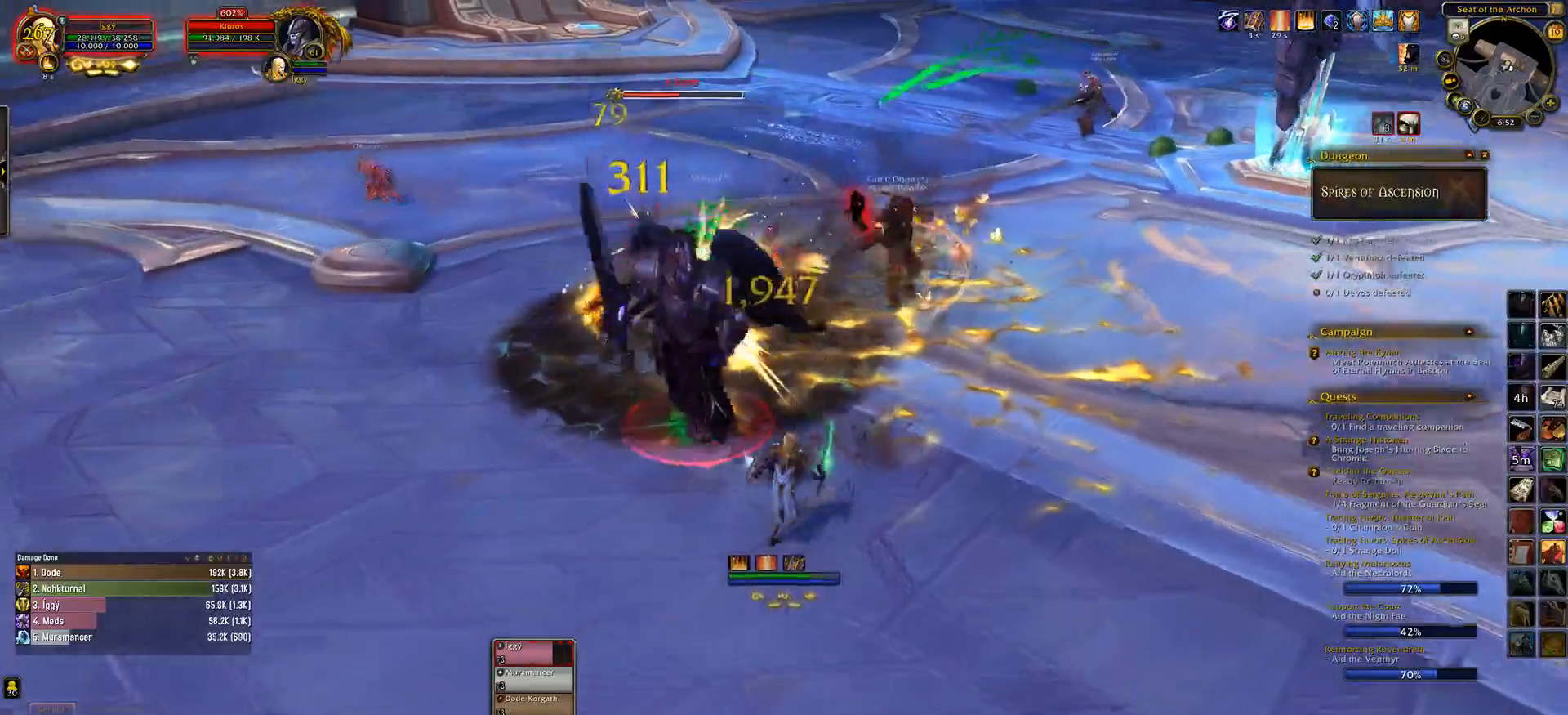
{"keys": ["q", "s"], "mouse": ["left"], "events": [[33, "3", "up"], [217, "3", "down"], [317, "3", "up"]]}
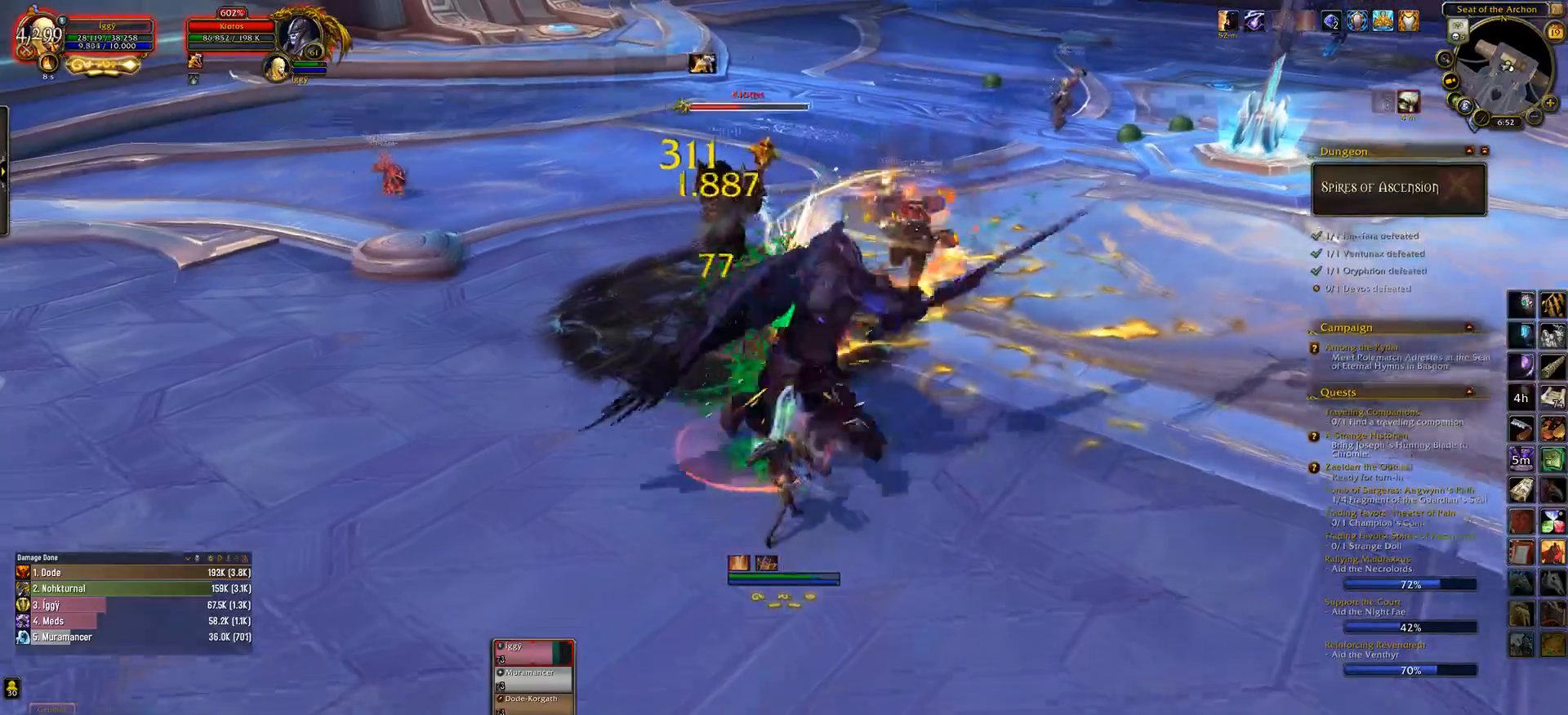
{"keys": [], "mouse": ["left", "right"], "events": [[67, "q", "up"], [117, "mouse_right", "down"], [167, "mouse_right", "up"], [200, "q", "down"], [333, "s", "up"], [400, "q", "up"], [467, "mouse_right", "down"]]}
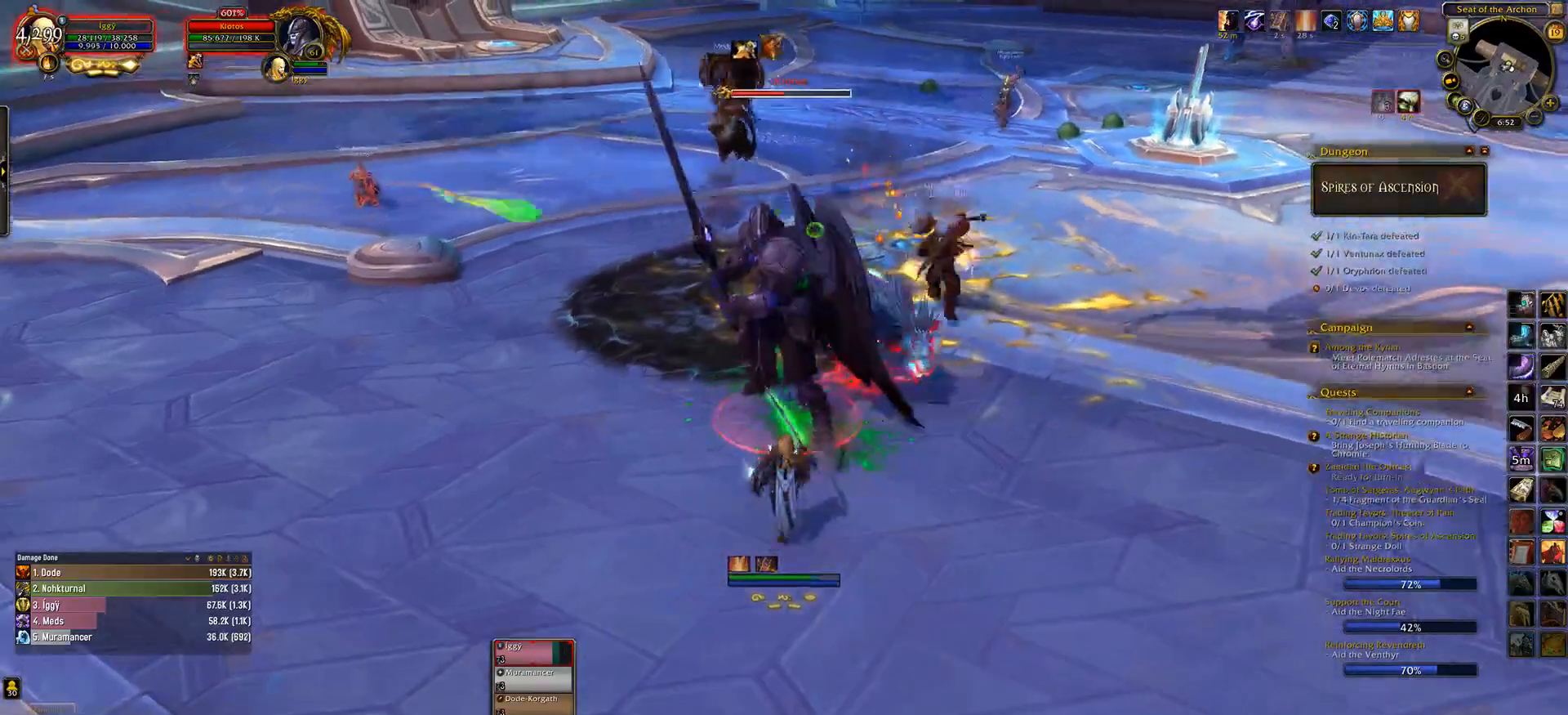
{"keys": [], "mouse": ["left"], "events": [[50, "mouse_right", "up"], [133, "5", "down"], [267, "5", "up"], [333, "a", "down"], [467, "a", "up"]]}
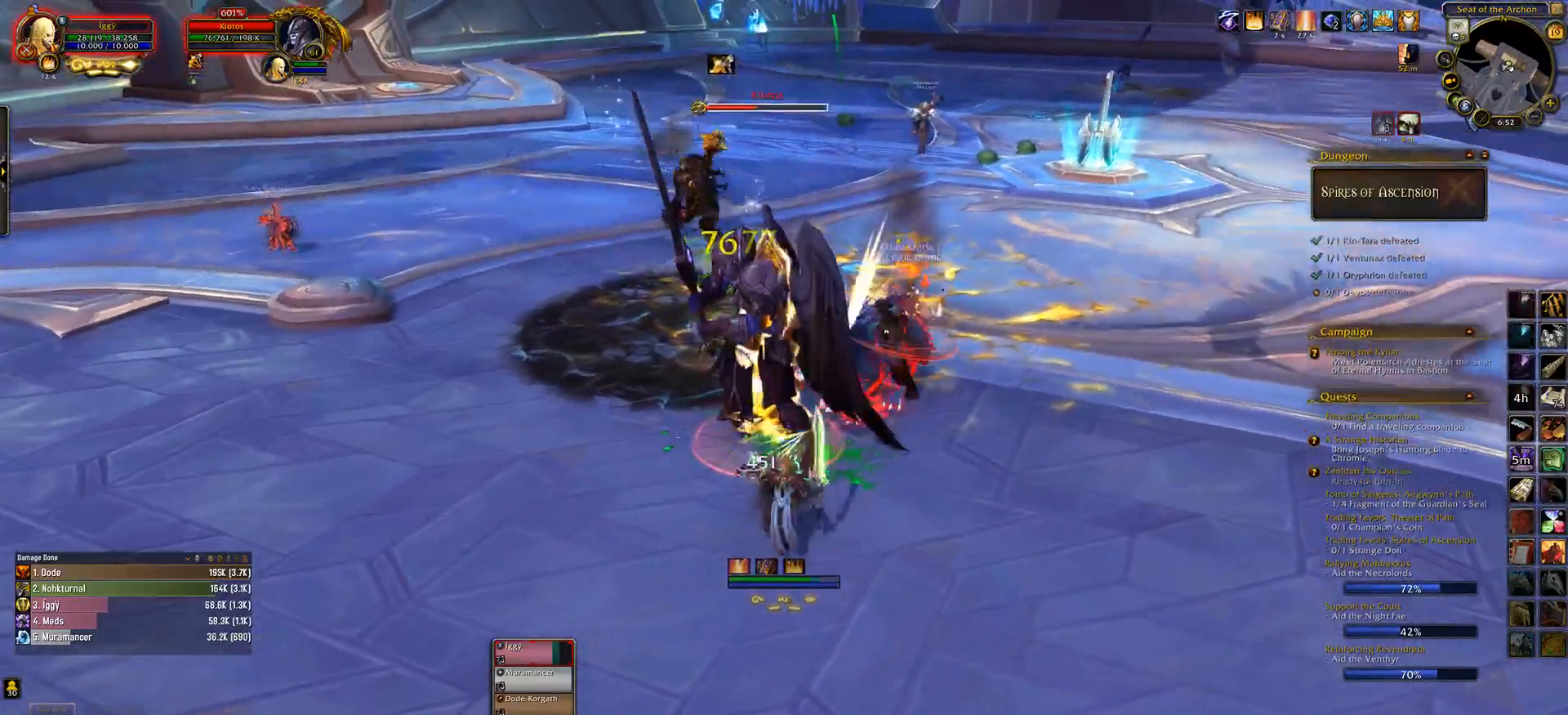
{"keys": ["q"], "mouse": ["left"], "events": [[450, "q", "down"]]}